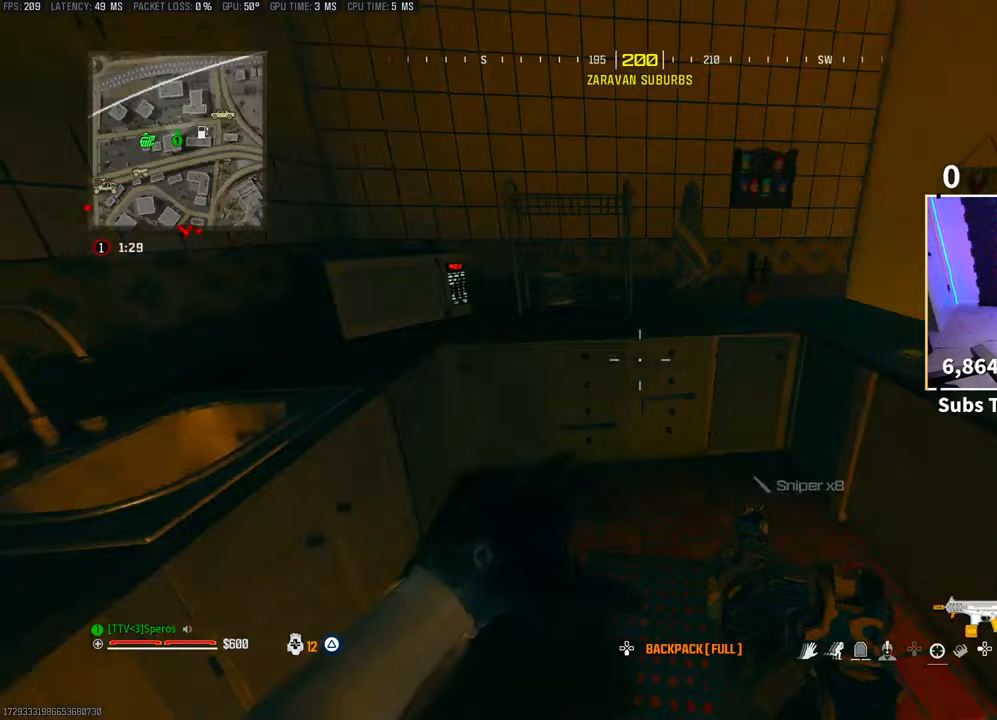
Gameplay with a controller (PlayStation layout); each line is a JSON object with the inputs held at the frame after it. "events" lists button and stick changes between this image and that frame as [ms after this image, input, new state], when the widget could be followed in between. Not read: HOME.
{"buttons": [], "left_stick": "center", "right_stick": "center", "events": [[83, "SQUARE", "down"], [83, "left_stick", "up-left"], [83, "right_stick", "up-right"], [150, "SQUARE", "up"], [200, "left_stick", "center"], [333, "right_stick", "center"]]}
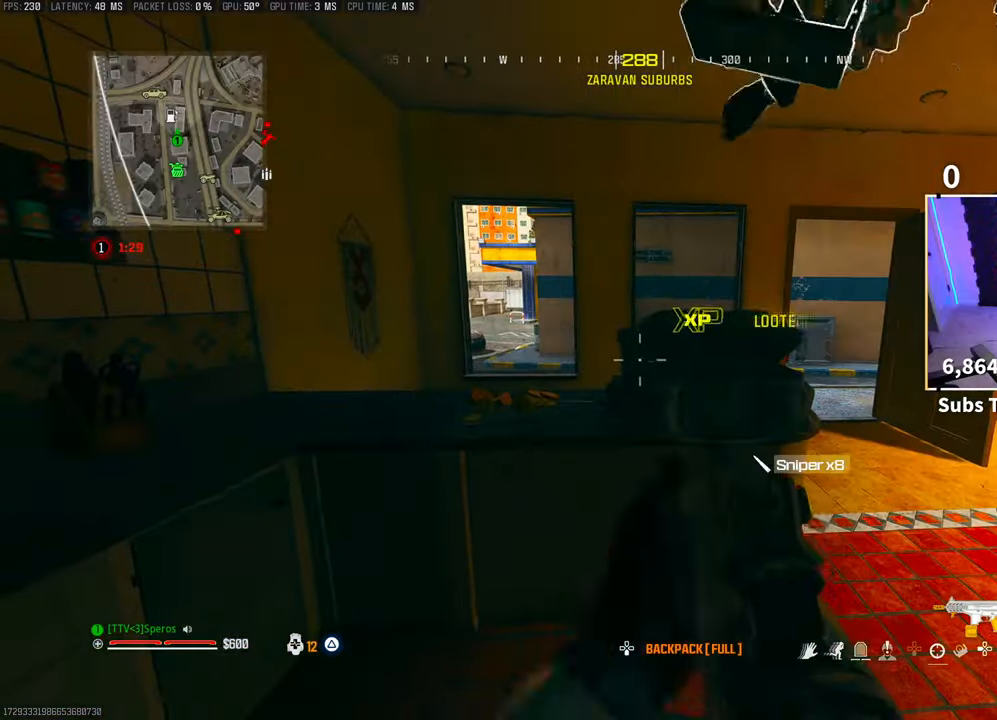
{"buttons": ["TRIANGLE"], "left_stick": "up-right", "right_stick": "center", "events": [[50, "right_stick", "down-right"], [133, "left_stick", "down-left"], [300, "left_stick", "center"], [350, "right_stick", "center"], [450, "TRIANGLE", "down"], [483, "left_stick", "up-right"]]}
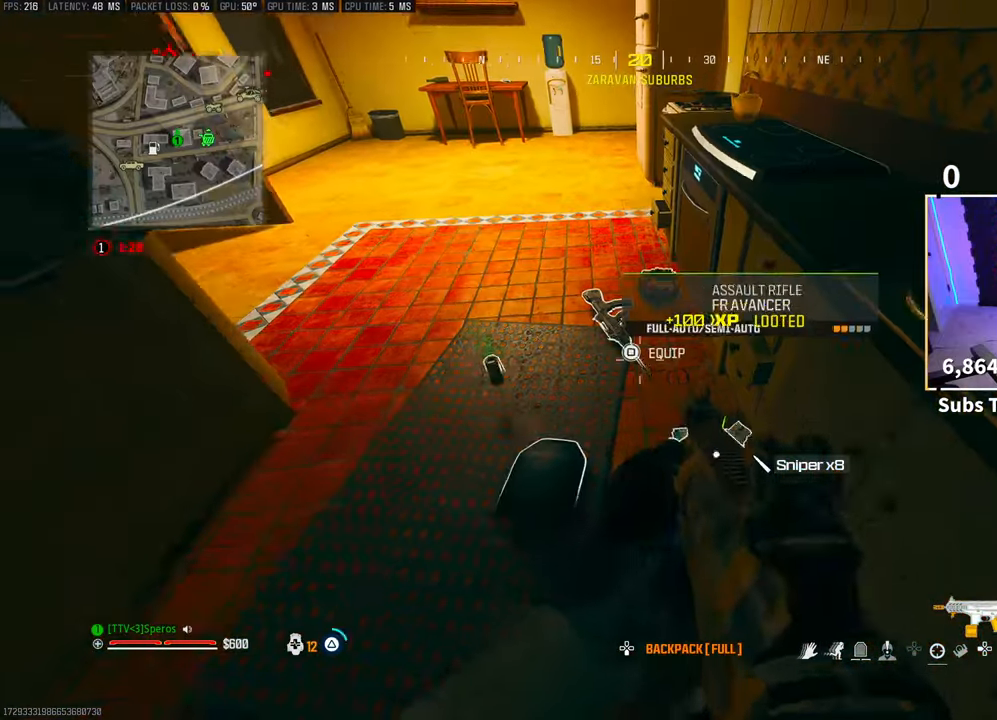
{"buttons": [], "left_stick": "down-right", "right_stick": "center", "events": [[33, "TRIANGLE", "up"], [83, "TRIANGLE", "down"], [150, "TRIANGLE", "up"], [150, "left_stick", "center"], [283, "left_stick", "down-left"], [300, "right_stick", "up"], [350, "left_stick", "down"], [450, "left_stick", "down-right"], [450, "right_stick", "center"]]}
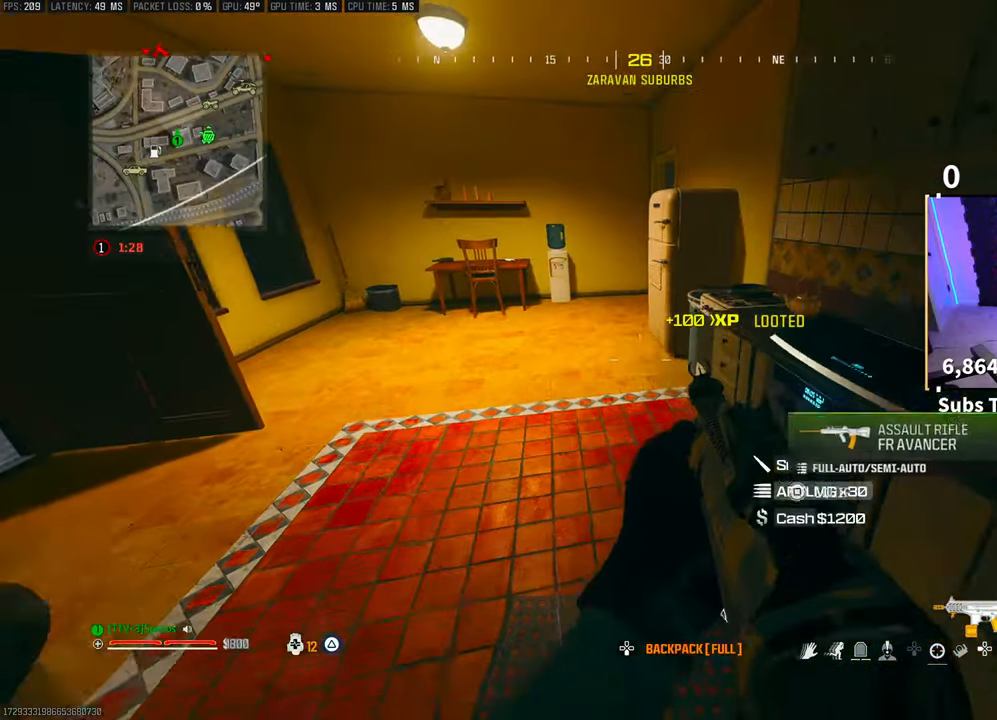
{"buttons": [], "left_stick": "center", "right_stick": "center", "events": [[150, "right_stick", "down"], [200, "left_stick", "center"], [233, "right_stick", "center"]]}
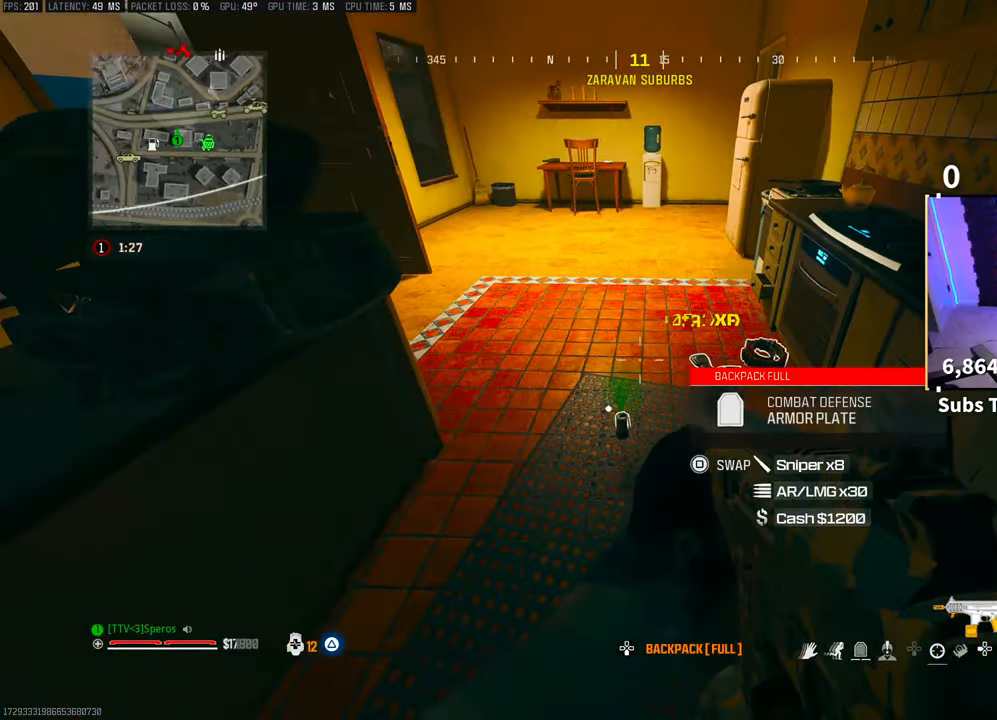
{"buttons": ["DPAD_DOWN"], "left_stick": "center", "right_stick": "center", "events": [[300, "DPAD_DOWN", "down"]]}
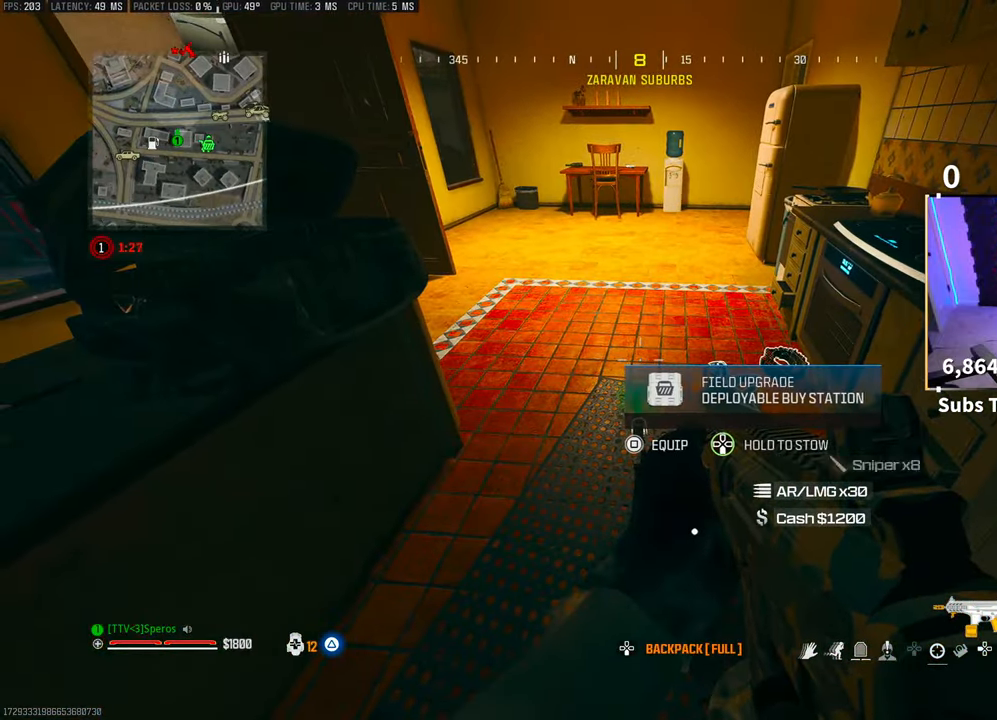
{"buttons": [], "left_stick": "center", "right_stick": "center", "events": [[50, "right_stick", "down-right"], [100, "DPAD_DOWN", "up"], [233, "right_stick", "center"], [300, "SQUARE", "down"], [383, "SQUARE", "up"]]}
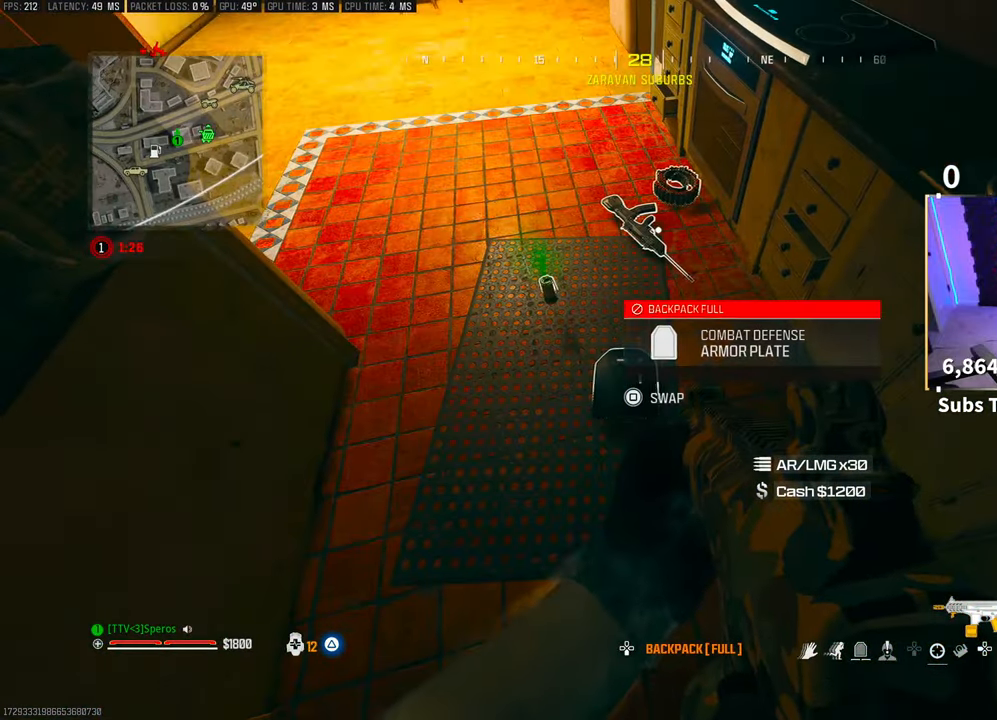
{"buttons": [], "left_stick": "center", "right_stick": "up", "events": [[133, "right_stick", "up"], [300, "right_stick", "center"], [450, "right_stick", "up"]]}
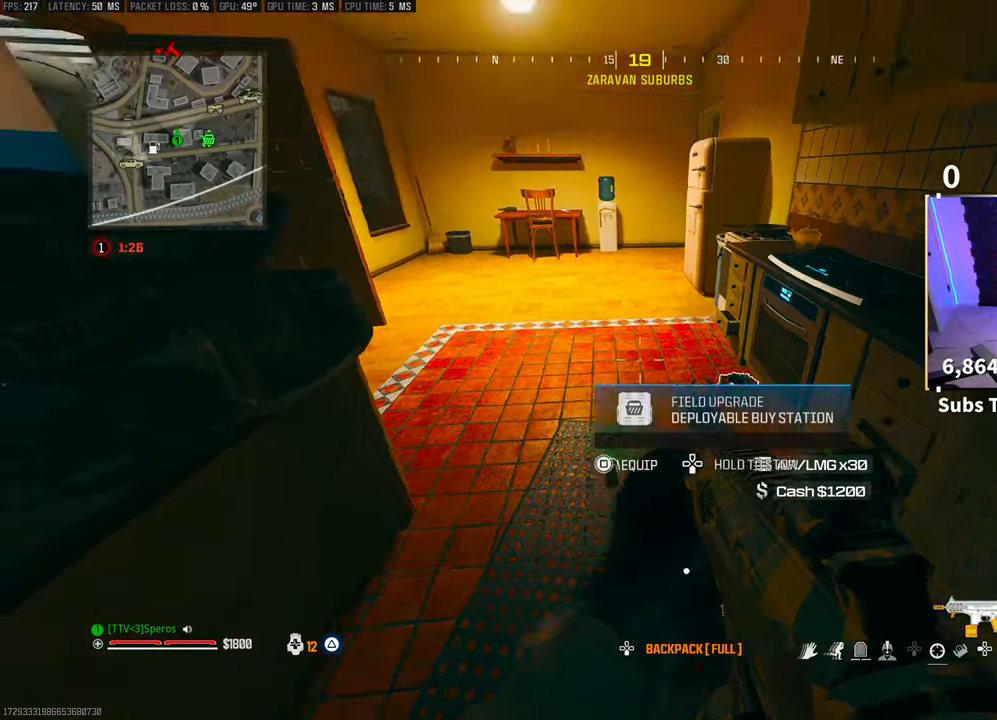
{"buttons": [], "left_stick": "up", "right_stick": "center", "events": [[100, "left_stick", "up"], [133, "L3", "down"], [133, "right_stick", "center"], [250, "L3", "up"], [250, "right_stick", "up-right"], [350, "R3", "down"], [350, "right_stick", "right"], [450, "right_stick", "center"], [500, "R3", "up"]]}
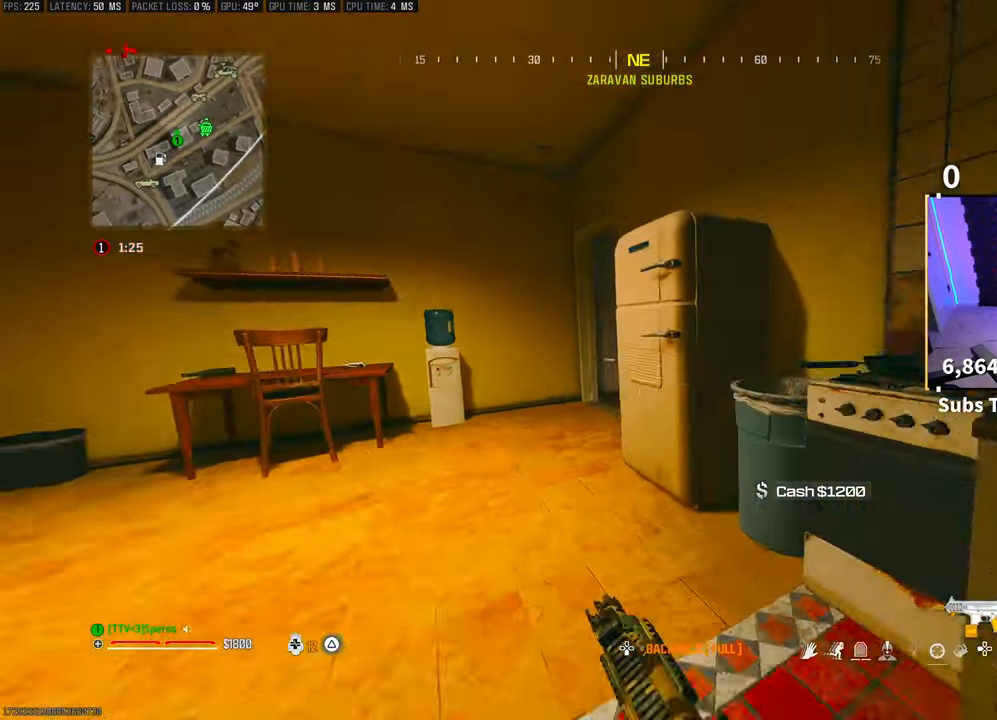
{"buttons": [], "left_stick": "up-left", "right_stick": "right", "events": [[50, "R3", "down"], [83, "CROSS", "down"], [83, "left_stick", "up-left"], [100, "right_stick", "right"], [183, "R3", "up"], [200, "CROSS", "up"]]}
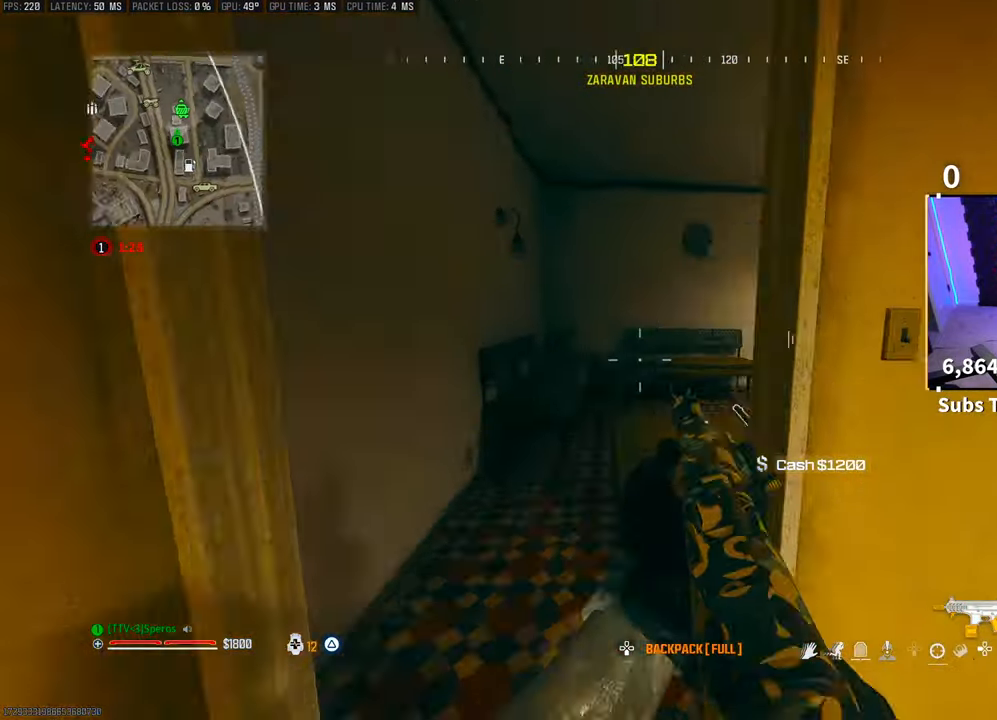
{"buttons": [], "left_stick": "down", "right_stick": "center", "events": [[50, "left_stick", "center"], [50, "right_stick", "center"], [133, "left_stick", "right"], [200, "right_stick", "right"], [283, "left_stick", "up"], [350, "right_stick", "center"], [450, "left_stick", "down-right"], [500, "left_stick", "down"]]}
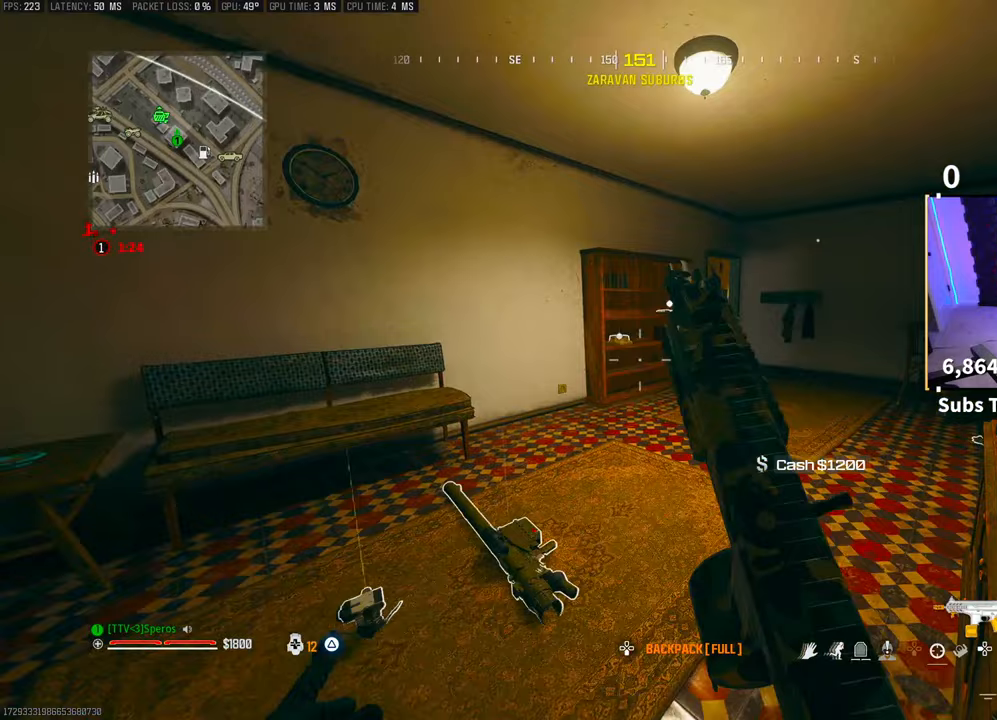
{"buttons": [], "left_stick": "up", "right_stick": "center", "events": [[100, "right_stick", "right"], [183, "left_stick", "center"], [250, "left_stick", "up"], [250, "right_stick", "center"], [350, "L3", "down"], [483, "L3", "up"]]}
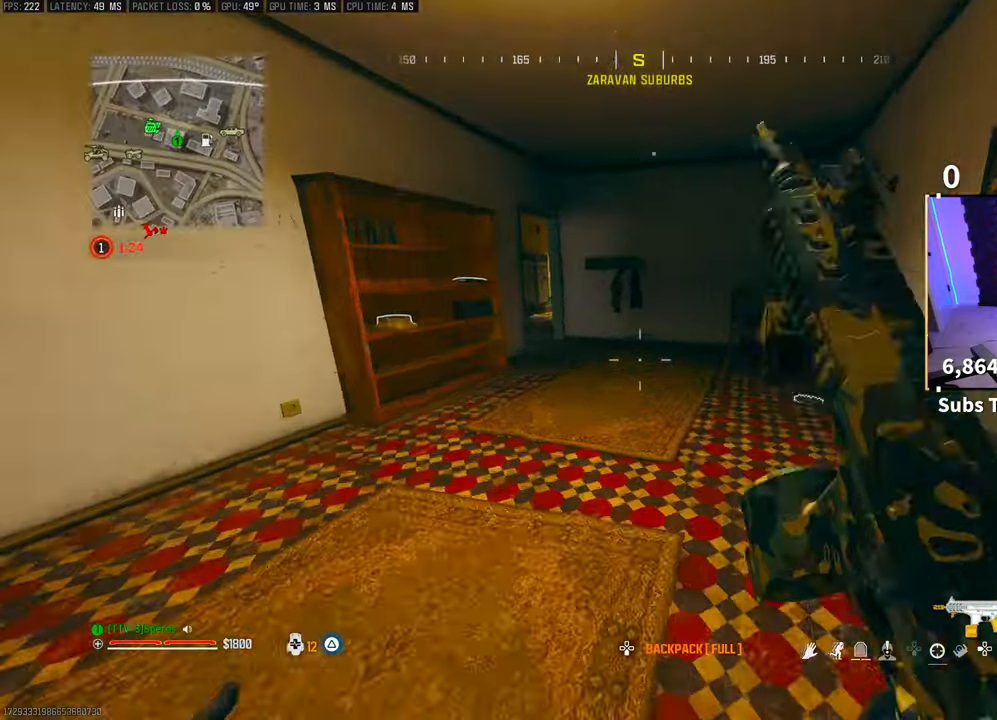
{"buttons": [], "left_stick": "up", "right_stick": "center", "events": [[400, "R3", "down"], [450, "R3", "up"]]}
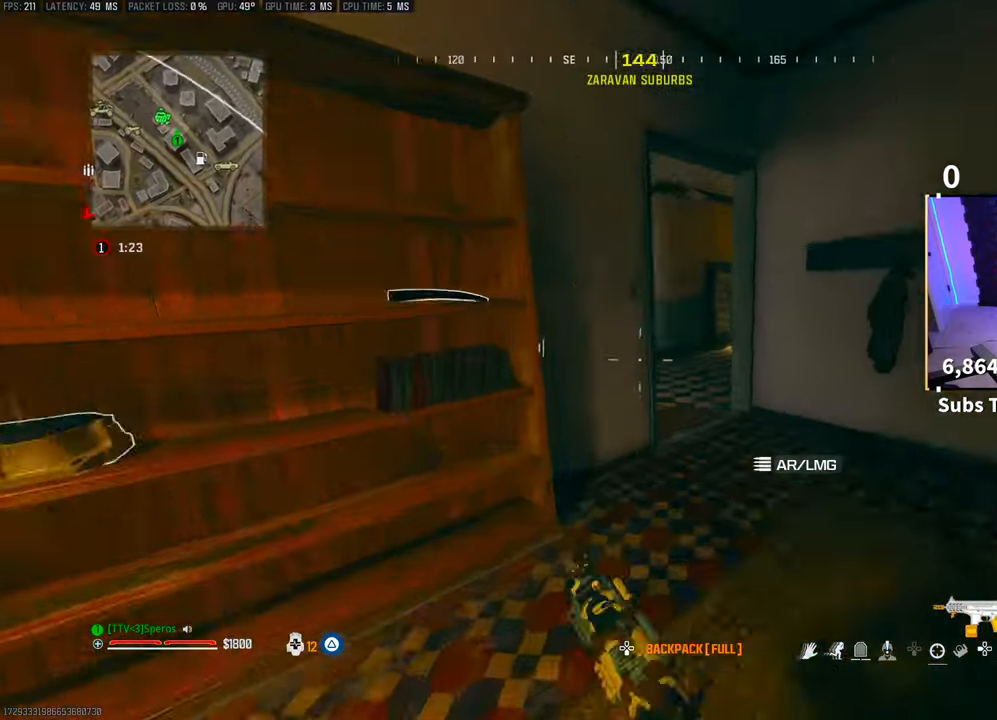
{"buttons": [], "left_stick": "up", "right_stick": "left", "events": [[100, "R3", "down"], [150, "CROSS", "down"], [250, "R3", "up"], [300, "CROSS", "up"], [400, "L3", "down"], [433, "right_stick", "left"], [500, "L3", "up"]]}
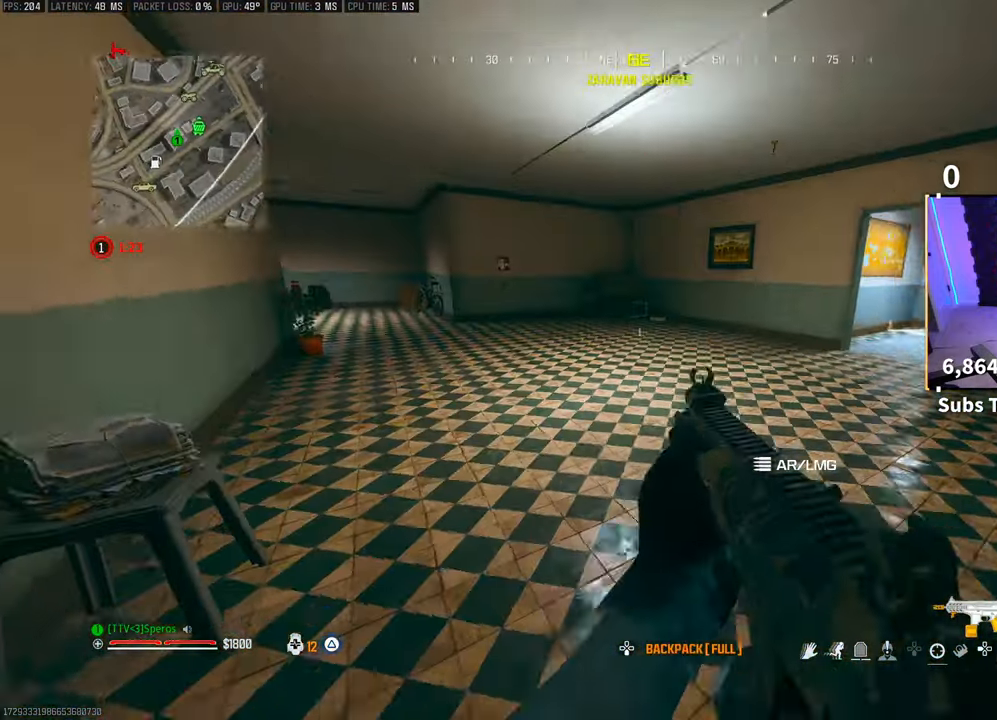
{"buttons": [], "left_stick": "up", "right_stick": "left", "events": [[33, "CROSS", "down"], [50, "L2", "down"], [100, "right_stick", "center"], [150, "CROSS", "up"], [150, "right_stick", "left"], [300, "right_stick", "center"], [433, "right_stick", "left"], [450, "L2", "up"]]}
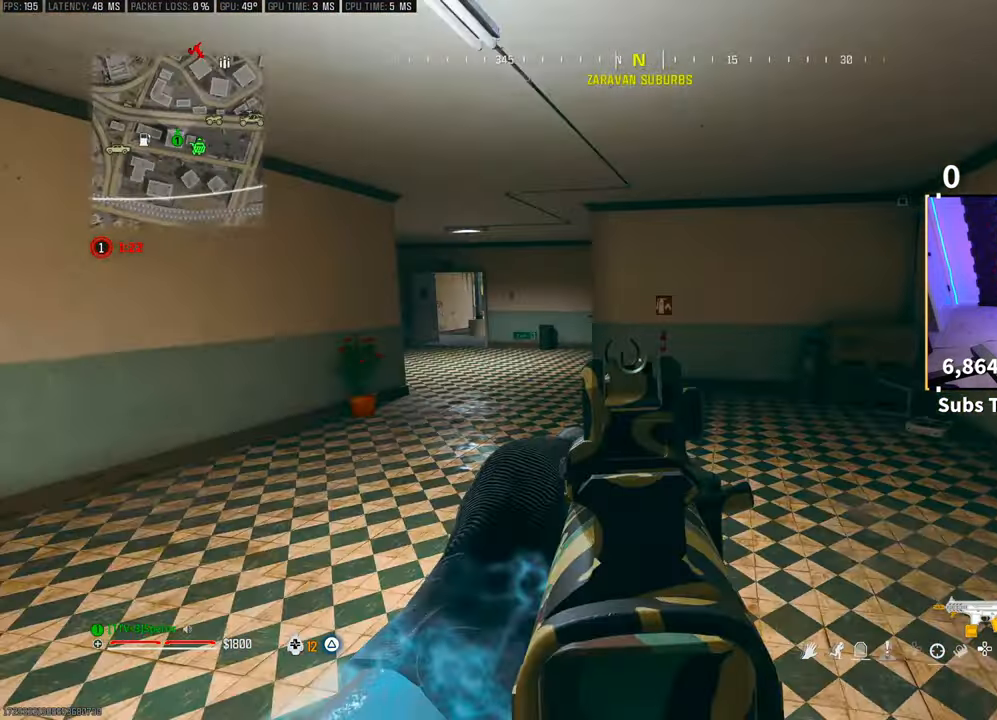
{"buttons": ["L3"], "left_stick": "up", "right_stick": "center", "events": [[67, "left_stick", "up-right"], [100, "right_stick", "center"], [150, "TRIANGLE", "down"], [200, "left_stick", "center"], [250, "TRIANGLE", "up"], [300, "TRIANGLE", "down"], [300, "left_stick", "up"], [350, "TRIANGLE", "up"], [433, "L3", "down"]]}
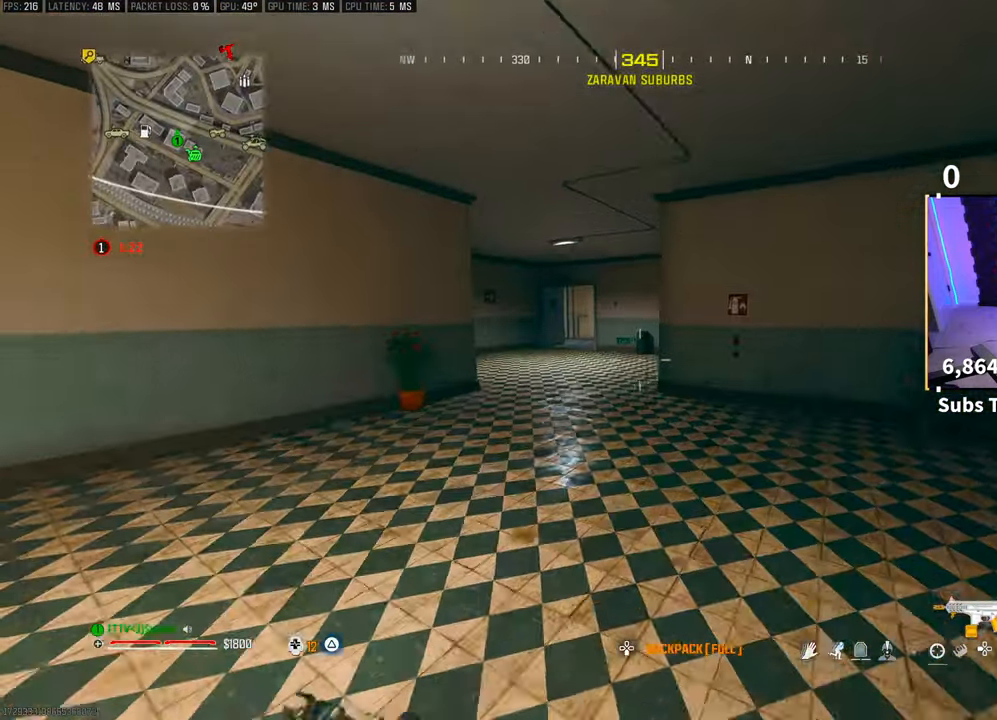
{"buttons": [], "left_stick": "up", "right_stick": "center", "events": [[50, "L3", "up"]]}
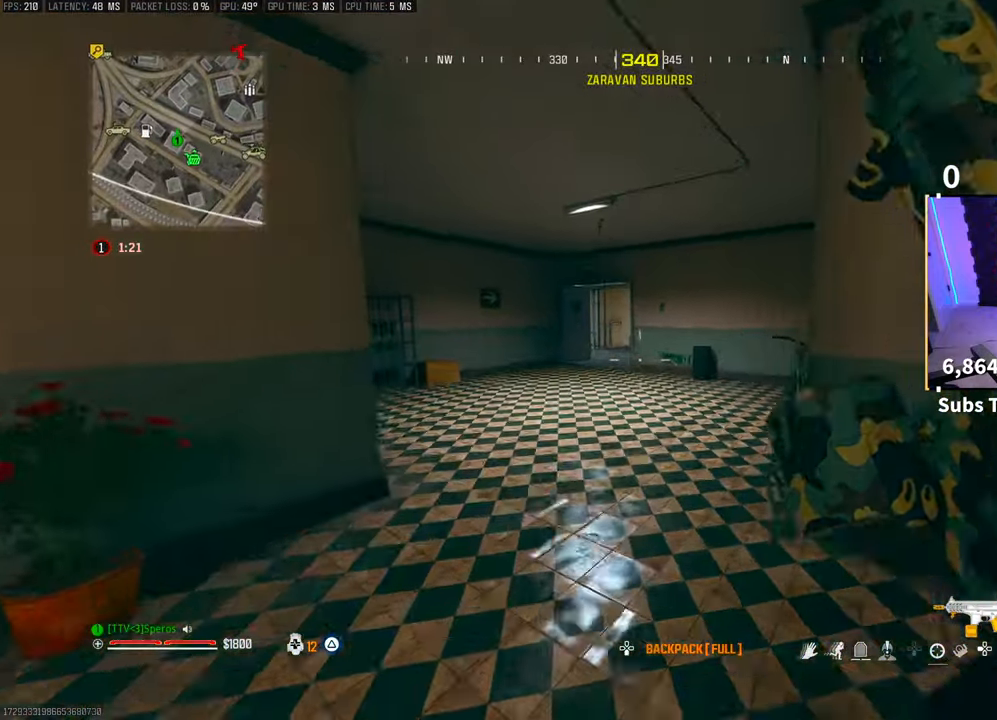
{"buttons": ["R3"], "left_stick": "up", "right_stick": "center", "events": [[500, "R3", "down"]]}
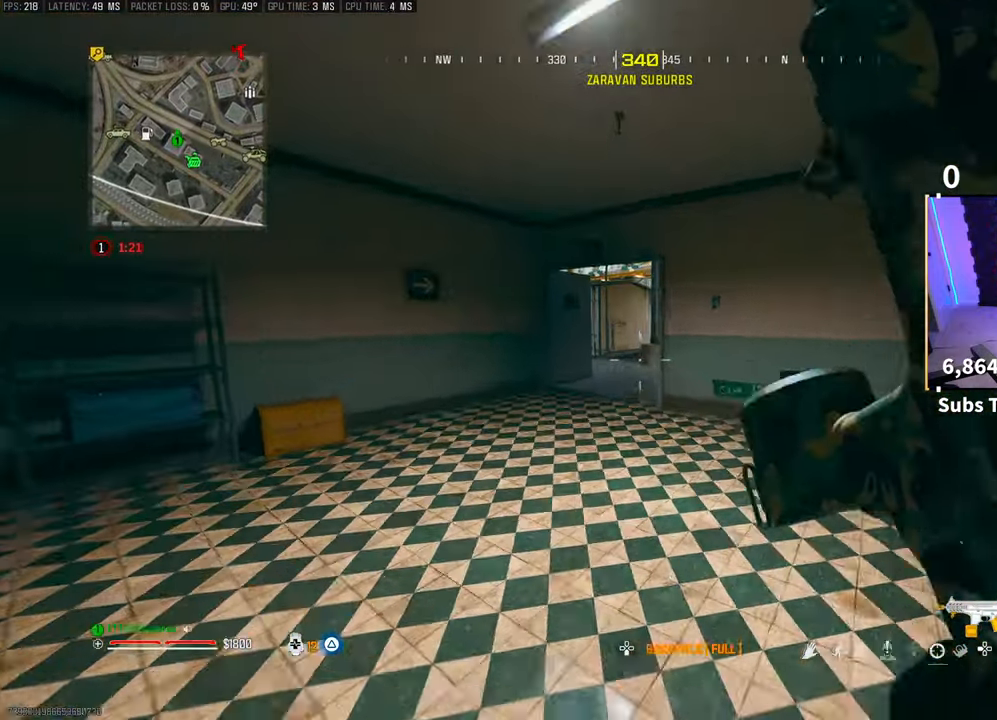
{"buttons": [], "left_stick": "up", "right_stick": "right", "events": [[150, "R3", "up"], [200, "right_stick", "right"]]}
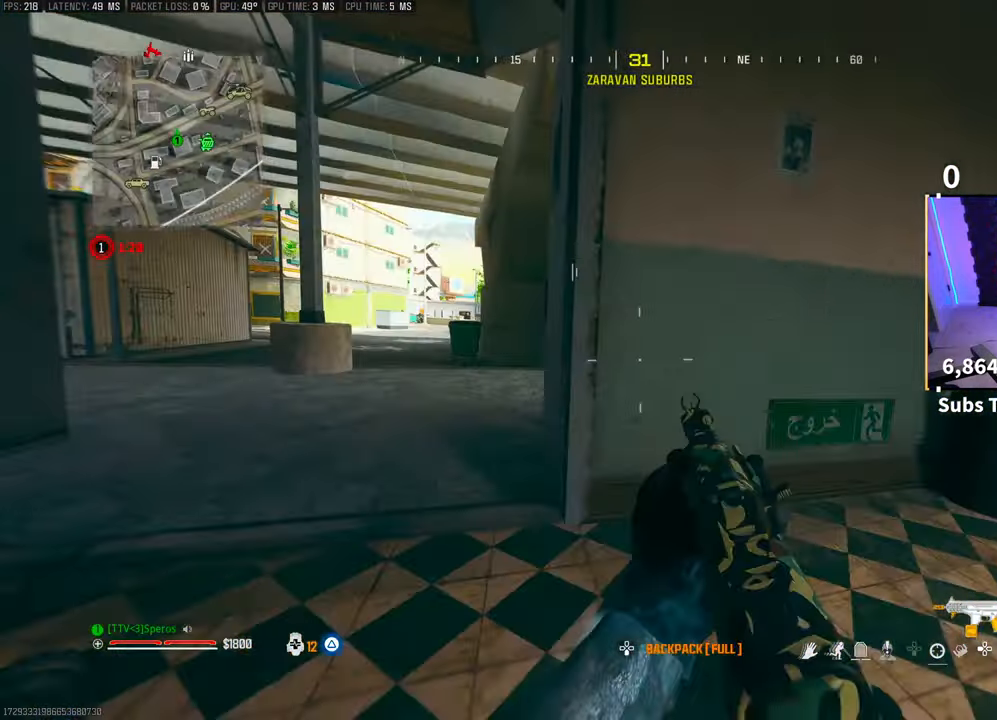
{"buttons": [], "left_stick": "left", "right_stick": "up-right", "events": [[100, "CROSS", "down"], [250, "CROSS", "up"], [333, "right_stick", "up-right"], [350, "L3", "down"], [433, "left_stick", "center"], [450, "L3", "up"], [500, "left_stick", "left"]]}
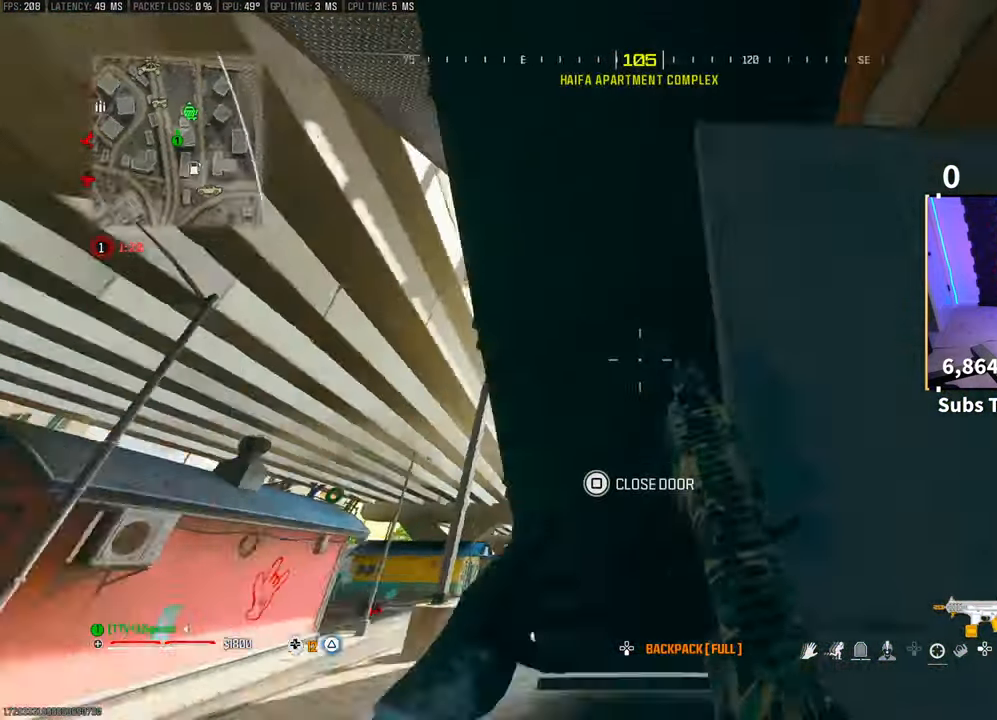
{"buttons": [], "left_stick": "down-left", "right_stick": "right", "events": [[100, "right_stick", "right"], [350, "left_stick", "down-left"]]}
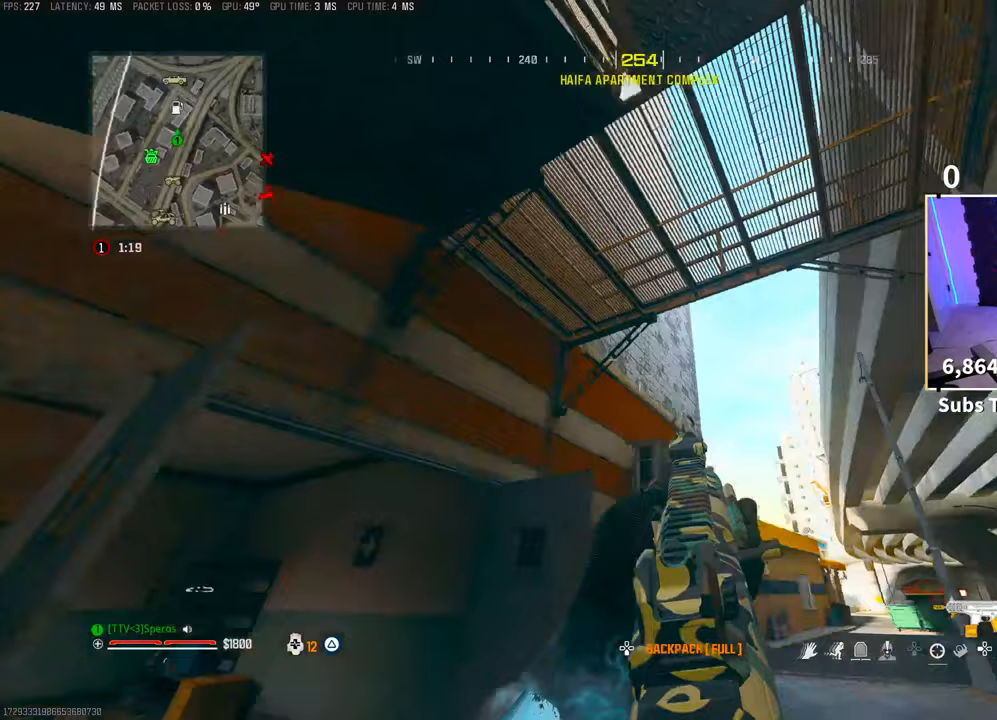
{"buttons": [], "left_stick": "down-left", "right_stick": "right"}
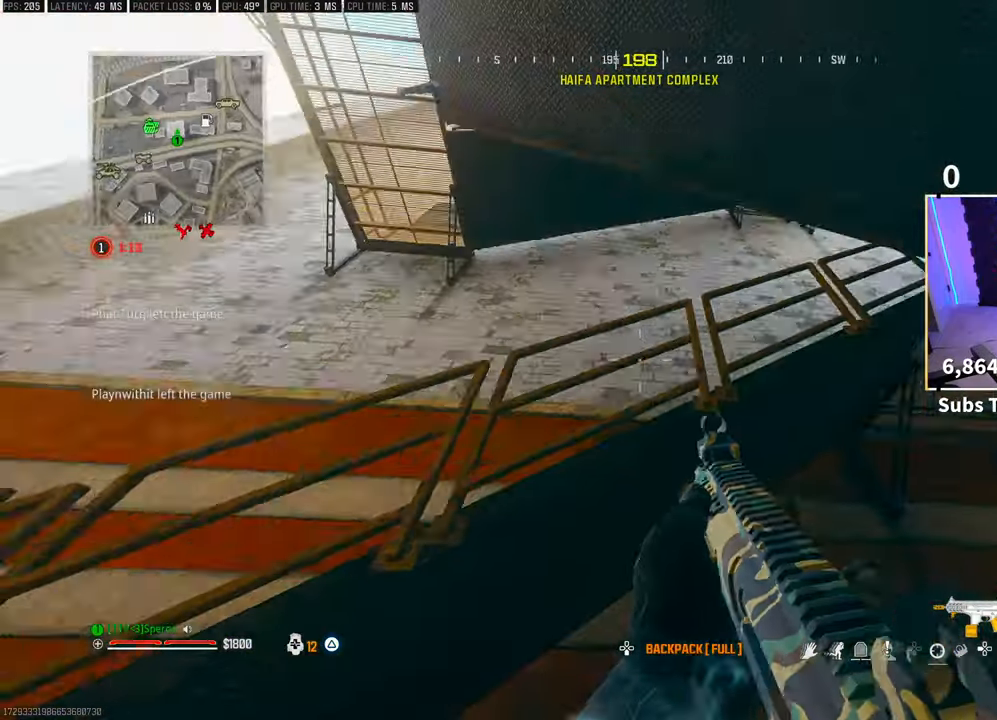
{"buttons": [], "left_stick": "left", "right_stick": "center", "events": [[100, "left_stick", "left"], [150, "right_stick", "center"], [300, "right_stick", "up-left"], [400, "right_stick", "center"]]}
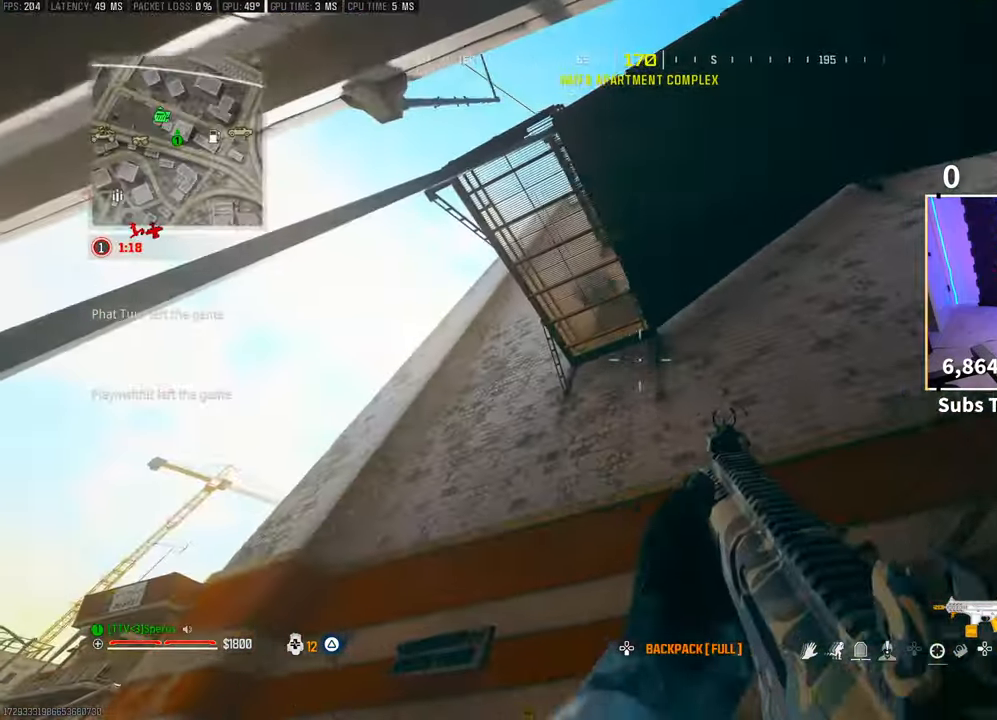
{"buttons": [], "left_stick": "up", "right_stick": "right"}
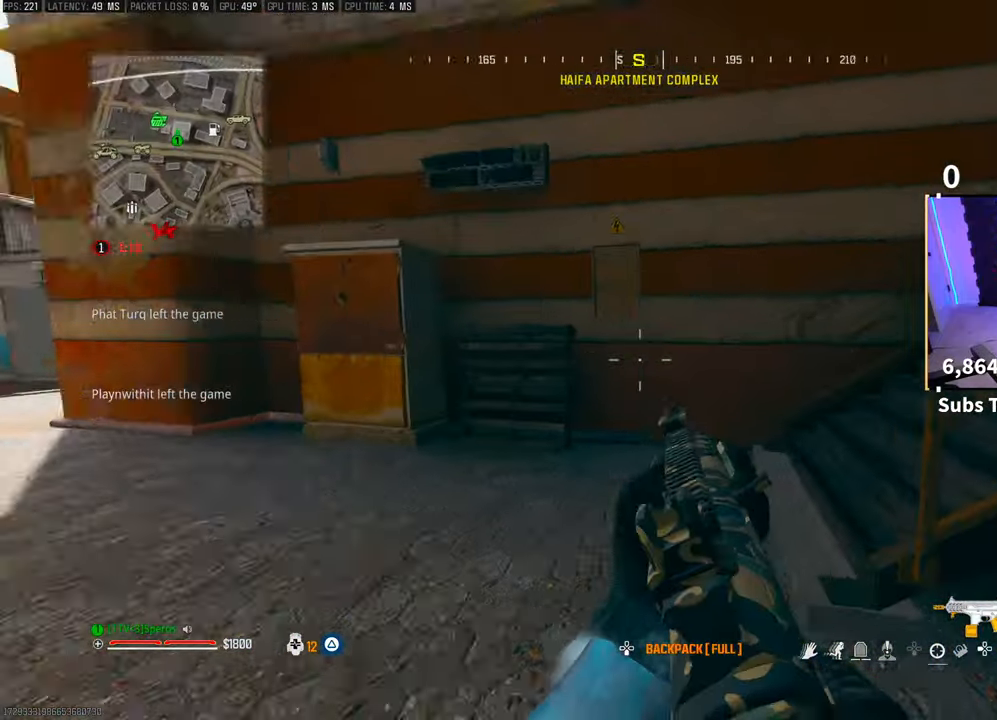
{"buttons": ["TRIANGLE"], "left_stick": "up", "right_stick": "center", "events": [[150, "L3", "down"], [233, "L3", "up"], [250, "right_stick", "center"], [300, "CROSS", "down"], [350, "TRIANGLE", "down"], [433, "TRIANGLE", "up"], [450, "CROSS", "up"], [500, "TRIANGLE", "down"]]}
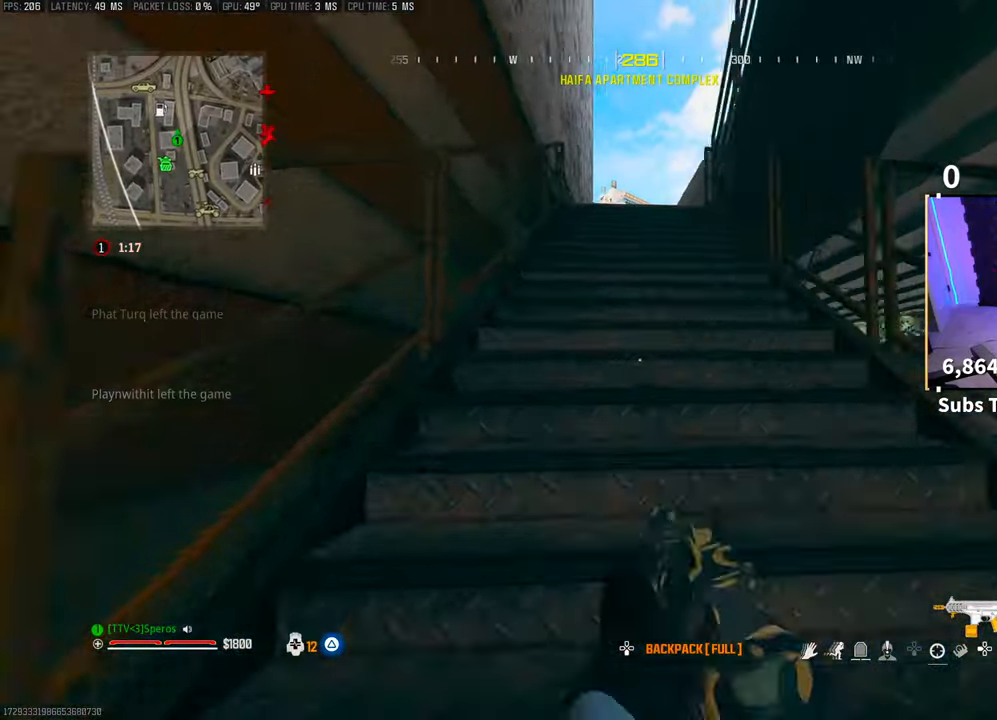
{"buttons": [], "left_stick": "up", "right_stick": "center", "events": [[50, "L3", "down"], [100, "TRIANGLE", "up"], [150, "L3", "up"], [233, "L3", "down"], [300, "right_stick", "up-right"], [333, "L3", "up"], [350, "right_stick", "up"], [500, "right_stick", "center"]]}
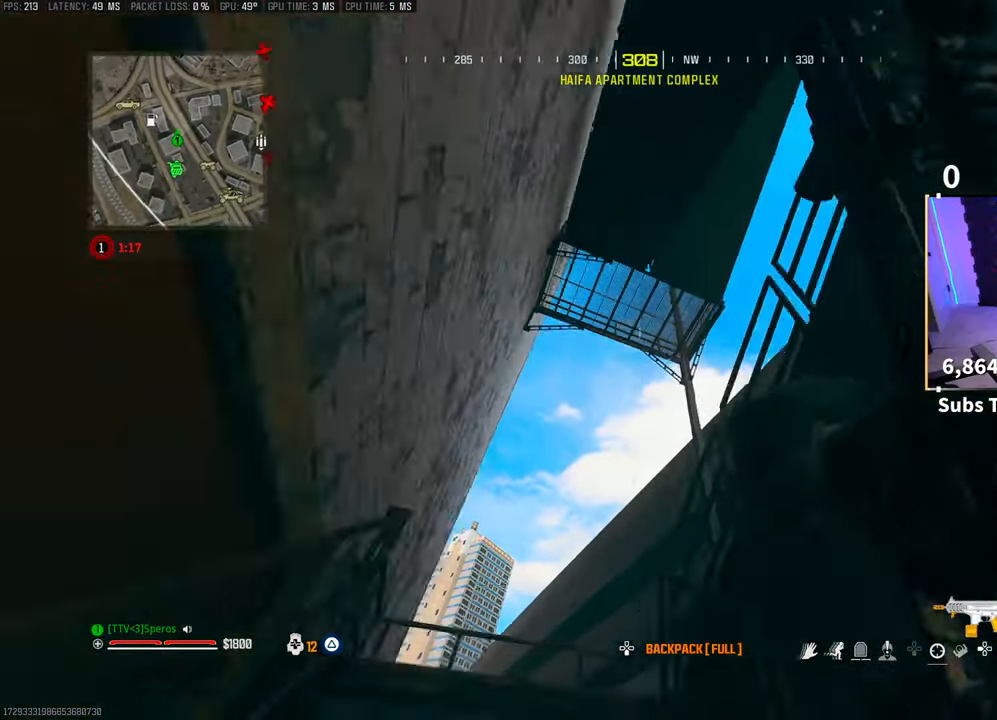
{"buttons": [], "left_stick": "up-left", "right_stick": "center", "events": [[200, "right_stick", "down-right"], [250, "left_stick", "up-left"], [333, "right_stick", "center"]]}
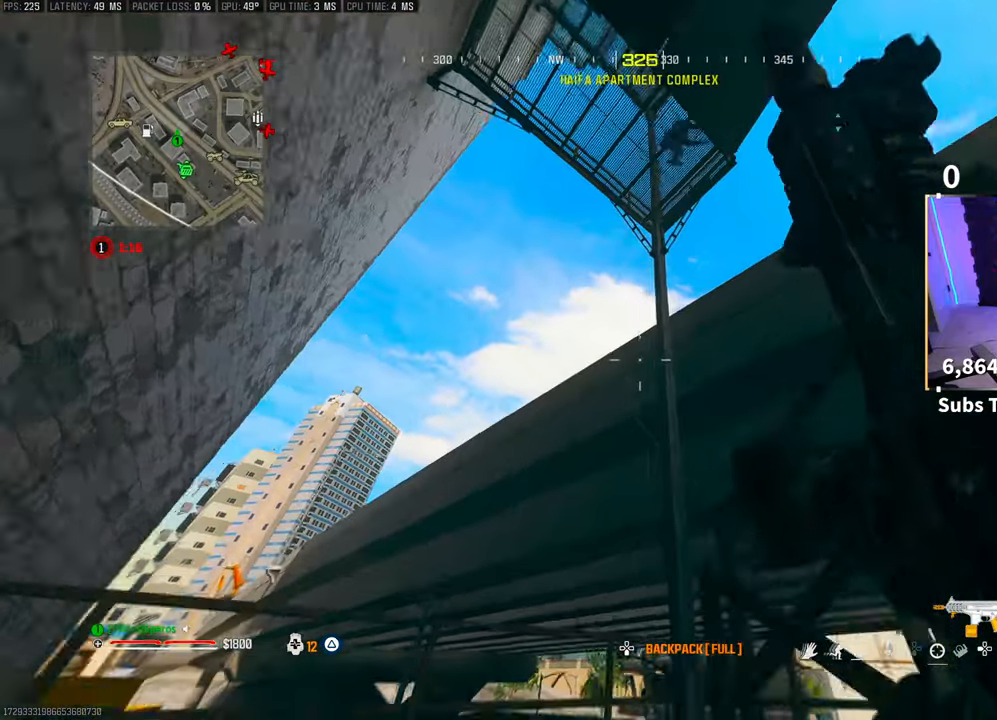
{"buttons": [], "left_stick": "up", "right_stick": "center", "events": [[133, "right_stick", "right"], [250, "left_stick", "up"], [400, "L3", "down"], [483, "L3", "up"], [483, "right_stick", "center"]]}
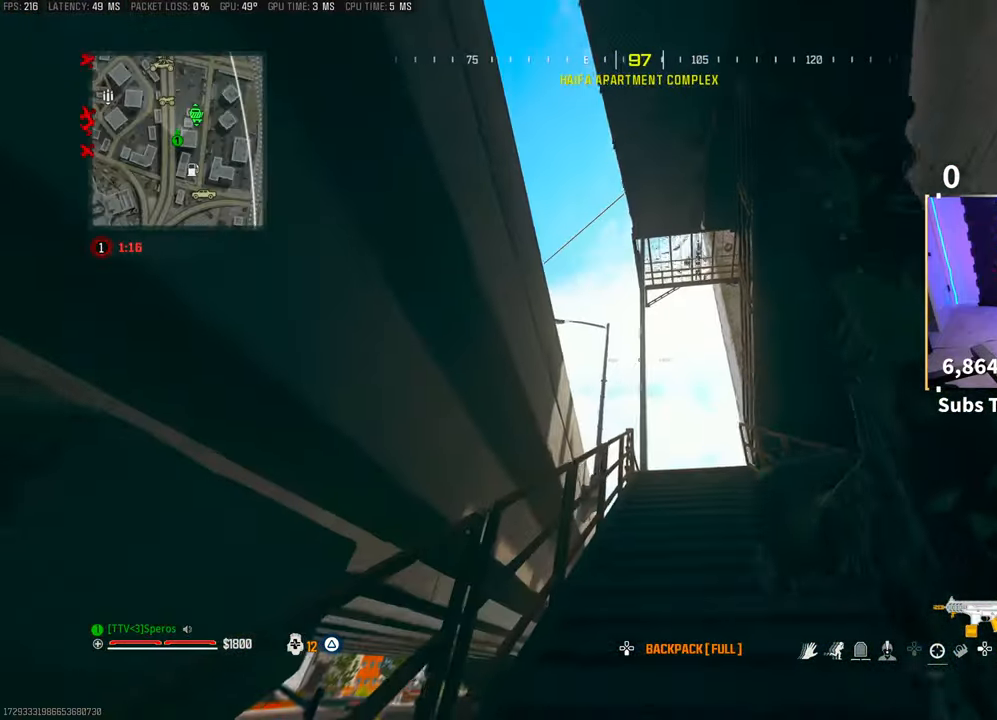
{"buttons": ["L3"], "left_stick": "up", "right_stick": "center", "events": [[50, "CROSS", "down"], [183, "CROSS", "up"], [300, "right_stick", "down-right"], [400, "right_stick", "center"], [433, "L3", "down"]]}
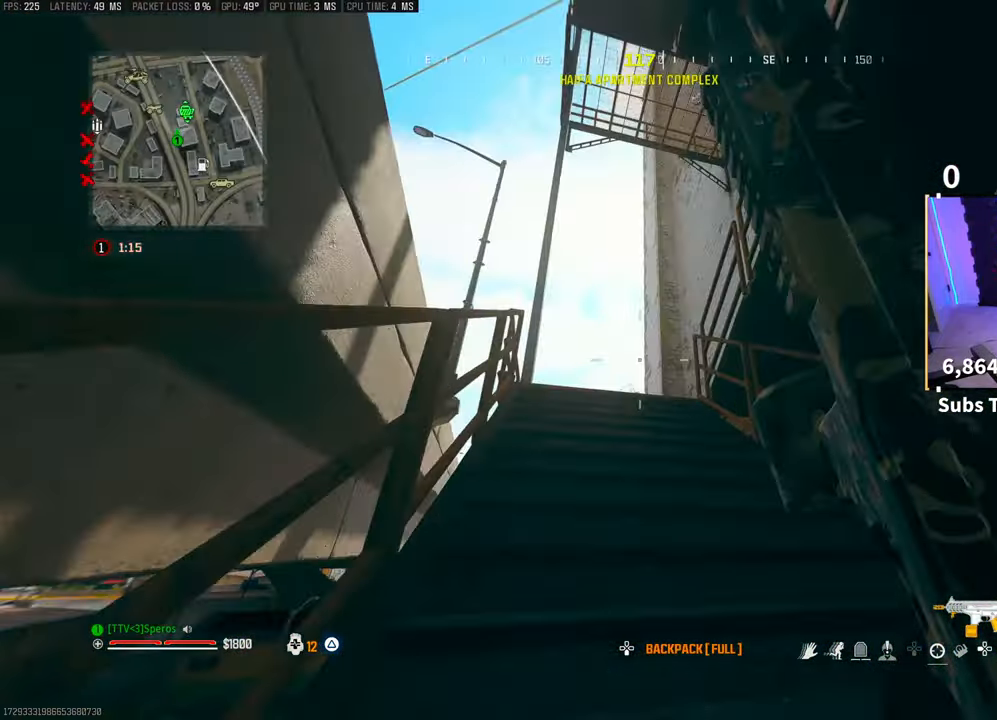
{"buttons": [], "left_stick": "up", "right_stick": "center", "events": [[50, "L3", "up"], [183, "right_stick", "up"], [350, "right_stick", "center"]]}